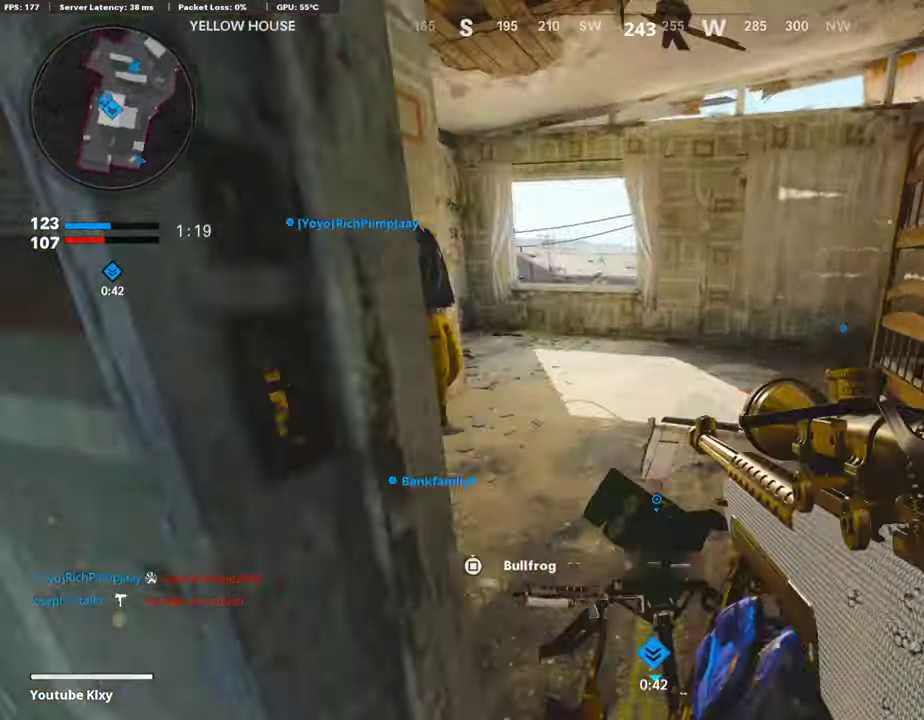
Gameplay with a controller (PlayStation layout); each line is a JSON object with the inputs held at the frame after it (dt_ms = milliseconds from this image to that frame). "events" lists button and stick changes between this image and that frame as [ms after this image, input, new state], when the widget could be followed in between. Not read: L1 R1.
{"dt_ms": 505, "buttons": [], "left_stick": "center", "right_stick": "center", "events": [[51, "right_stick", "center"], [118, "CROSS", "down"], [202, "left_stick", "up-left"], [236, "CROSS", "up"], [253, "left_stick", "left"], [337, "left_stick", "down-left"], [438, "left_stick", "center"]]}
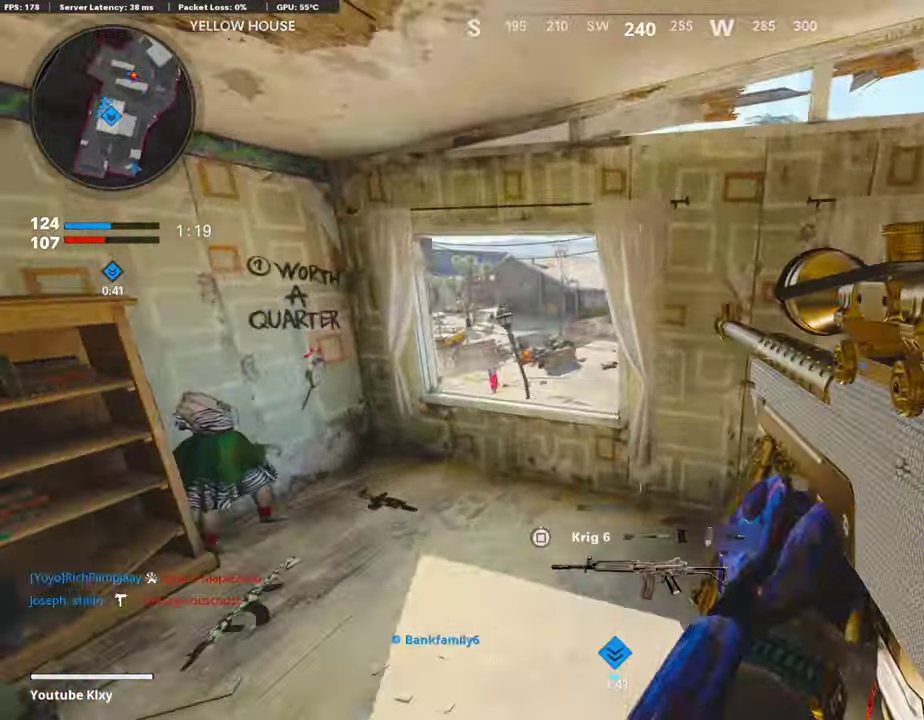
{"dt_ms": 487, "buttons": [], "left_stick": "left", "right_stick": "right", "events": [[33, "left_stick", "up-left"], [319, "left_stick", "left"], [437, "right_stick", "right"]]}
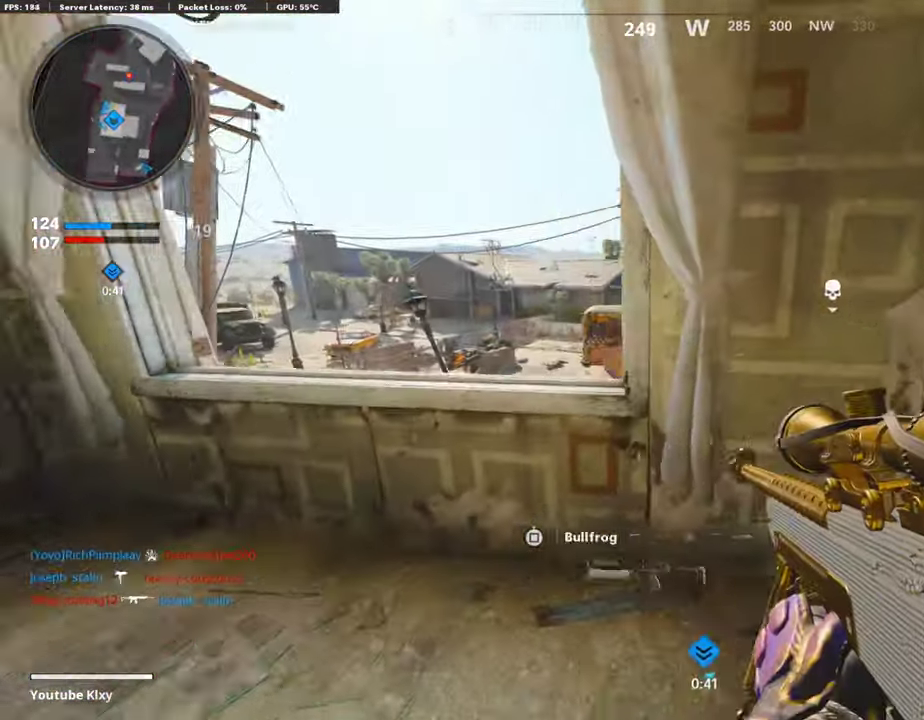
{"dt_ms": 404, "buttons": [], "left_stick": "right", "right_stick": "down-right"}
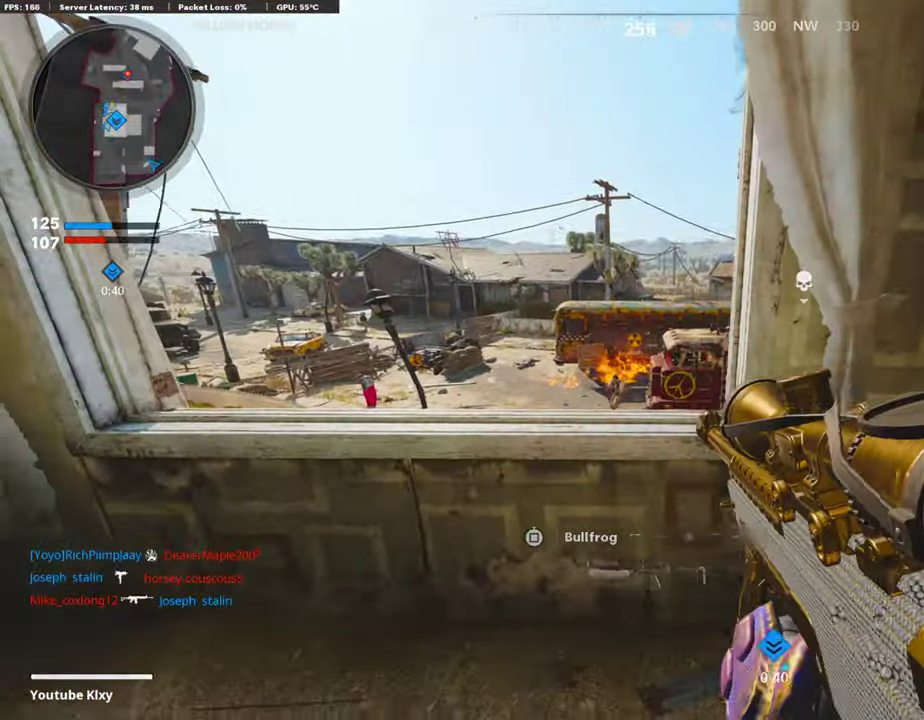
{"dt_ms": 605, "buttons": [], "left_stick": "down", "right_stick": "center"}
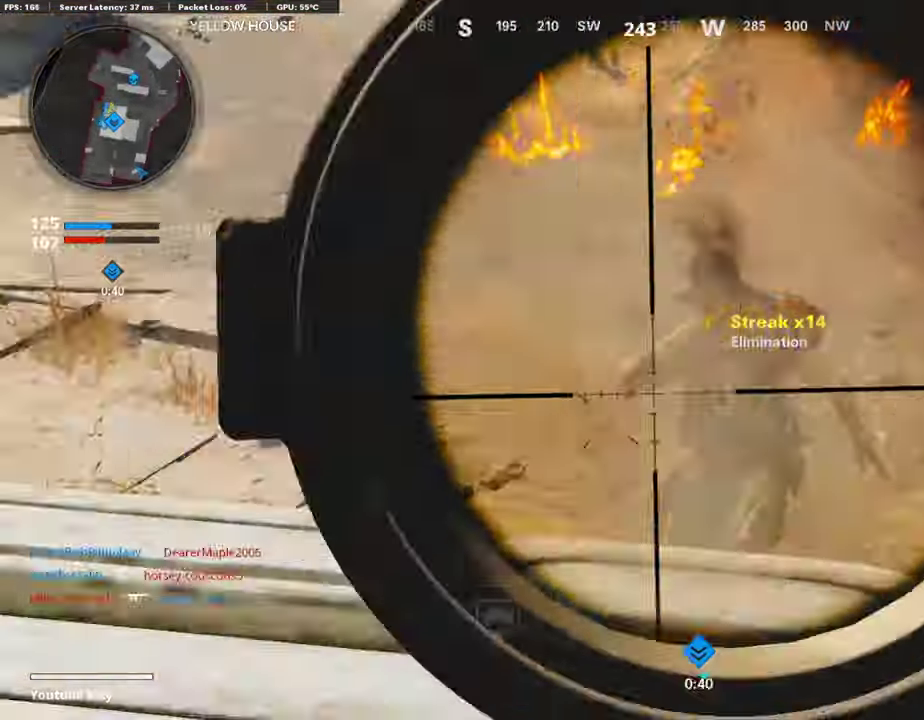
{"dt_ms": 303, "buttons": ["R3"], "left_stick": "down-right", "right_stick": "center"}
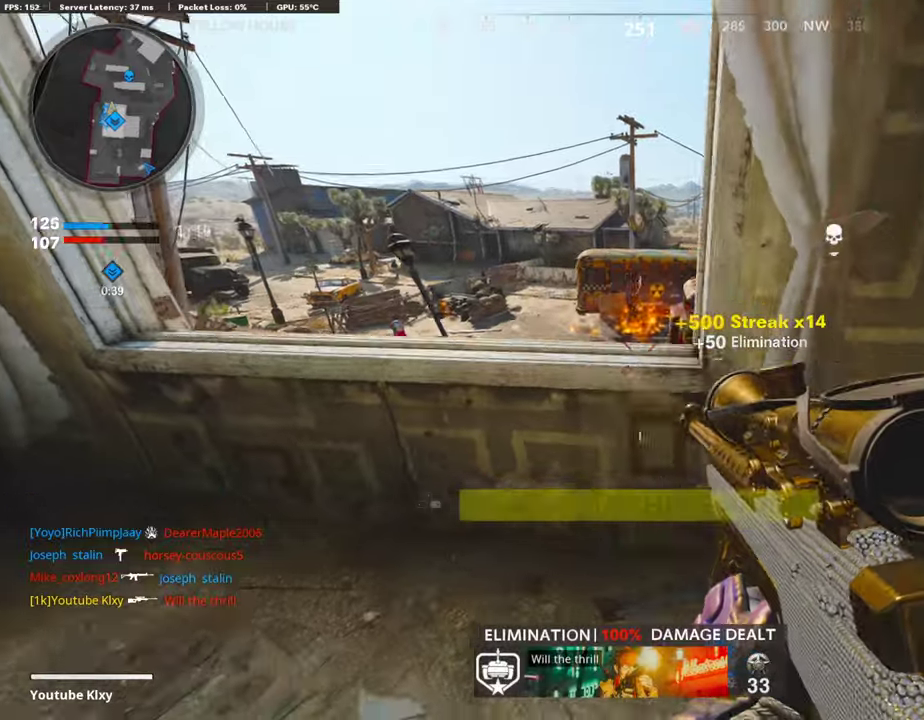
{"dt_ms": 790, "buttons": [], "left_stick": "left", "right_stick": "center"}
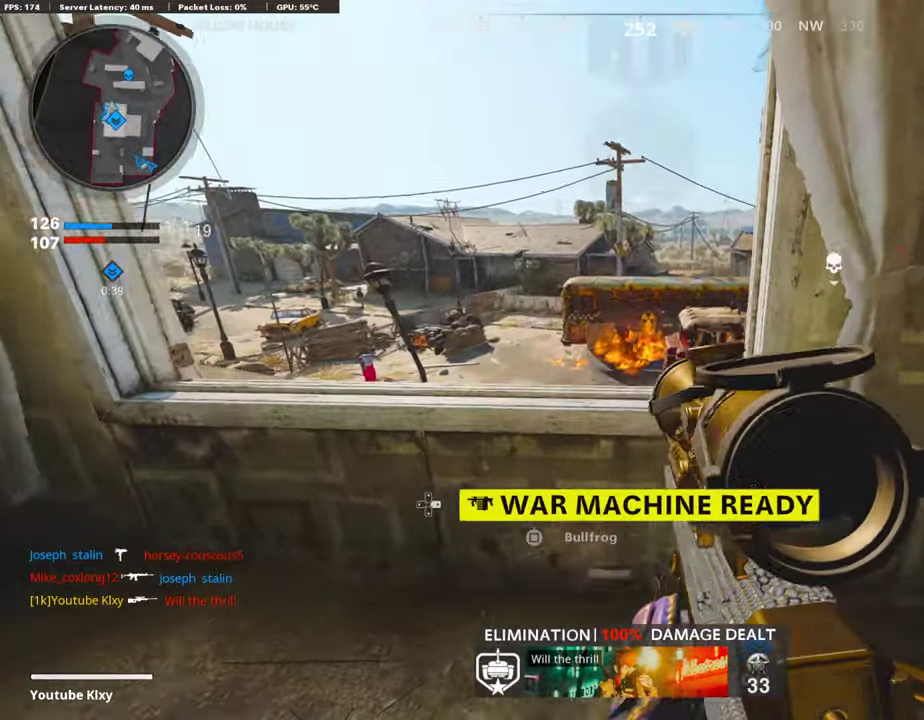
{"dt_ms": 403, "buttons": [], "left_stick": "center", "right_stick": "center", "events": [[17, "right_stick", "down"], [134, "right_stick", "right"], [218, "left_stick", "right"], [235, "right_stick", "up"], [370, "left_stick", "center"], [403, "right_stick", "center"]]}
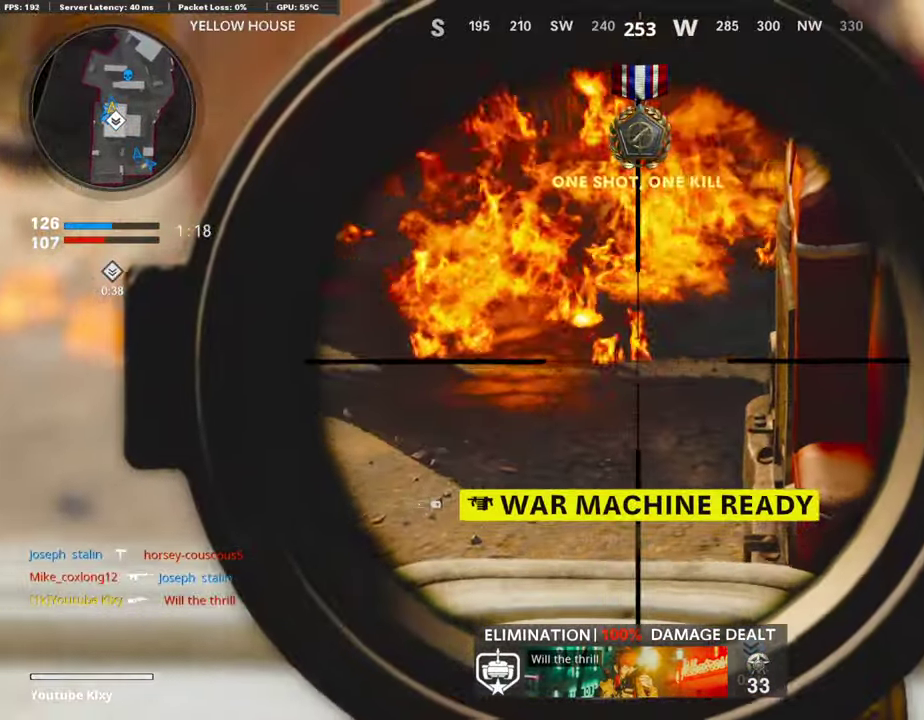
{"dt_ms": 505, "buttons": [], "left_stick": "center", "right_stick": "center"}
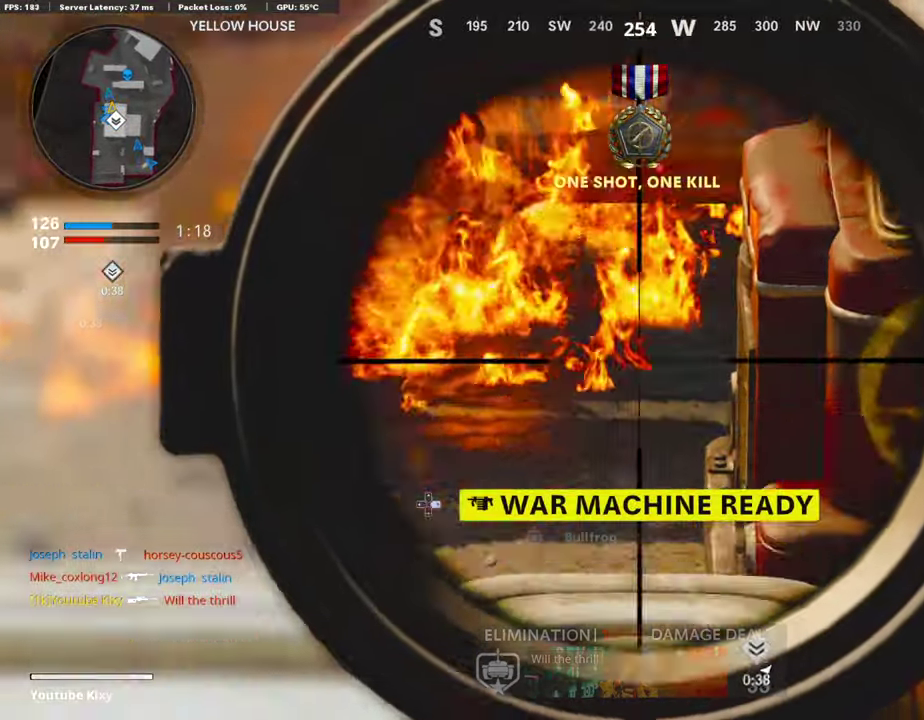
{"dt_ms": 504, "buttons": [], "left_stick": "center", "right_stick": "center"}
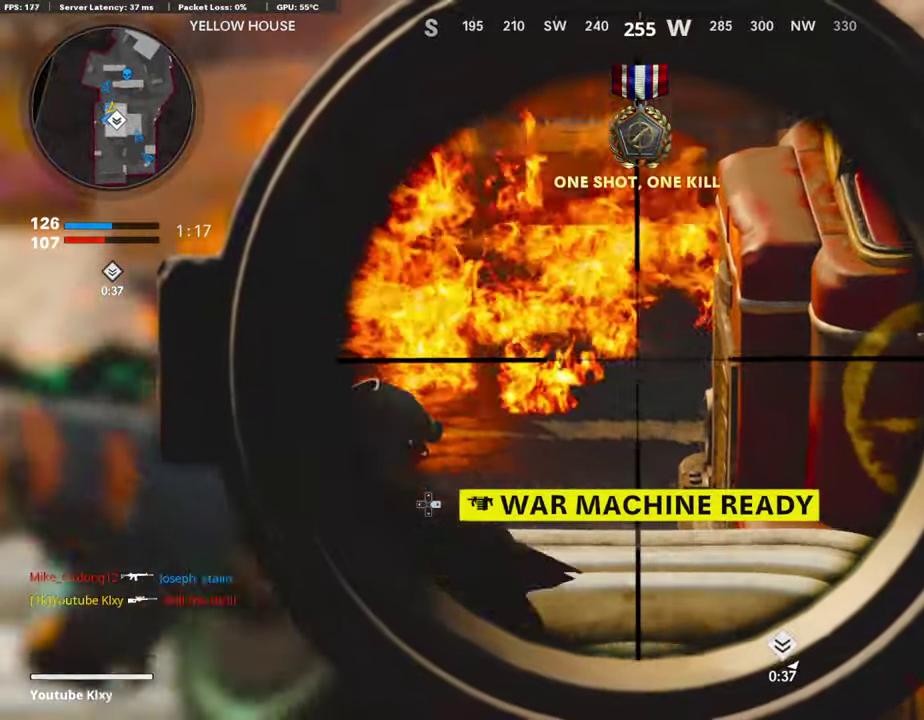
{"dt_ms": 286, "buttons": [], "left_stick": "center", "right_stick": "right"}
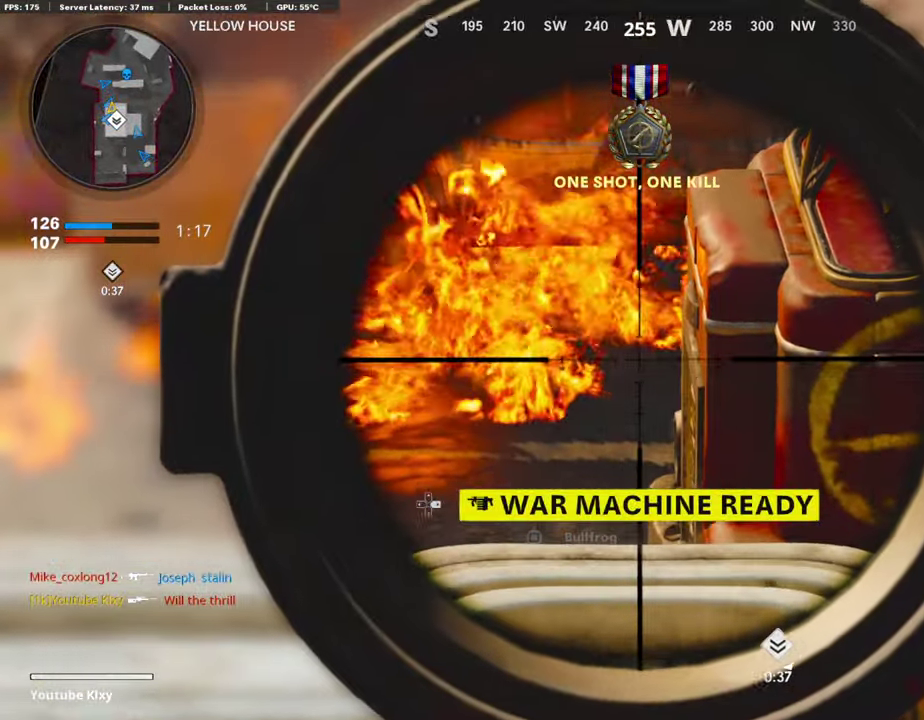
{"dt_ms": 908, "buttons": [], "left_stick": "center", "right_stick": "center"}
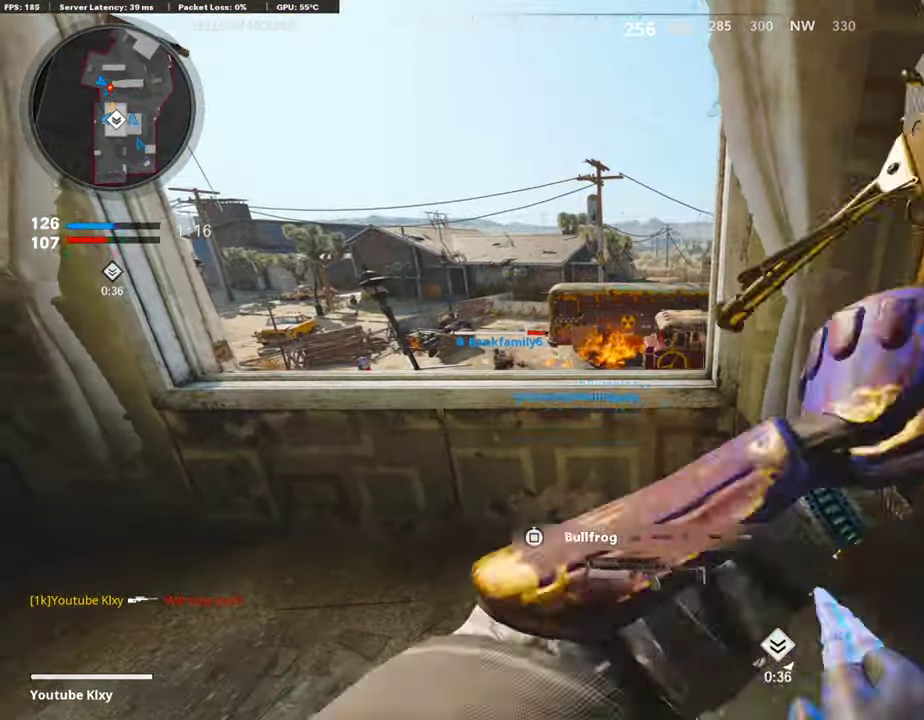
{"dt_ms": 302, "buttons": [], "left_stick": "down-left", "right_stick": "center", "events": [[33, "left_stick", "right"], [101, "left_stick", "up"], [269, "left_stick", "down-left"]]}
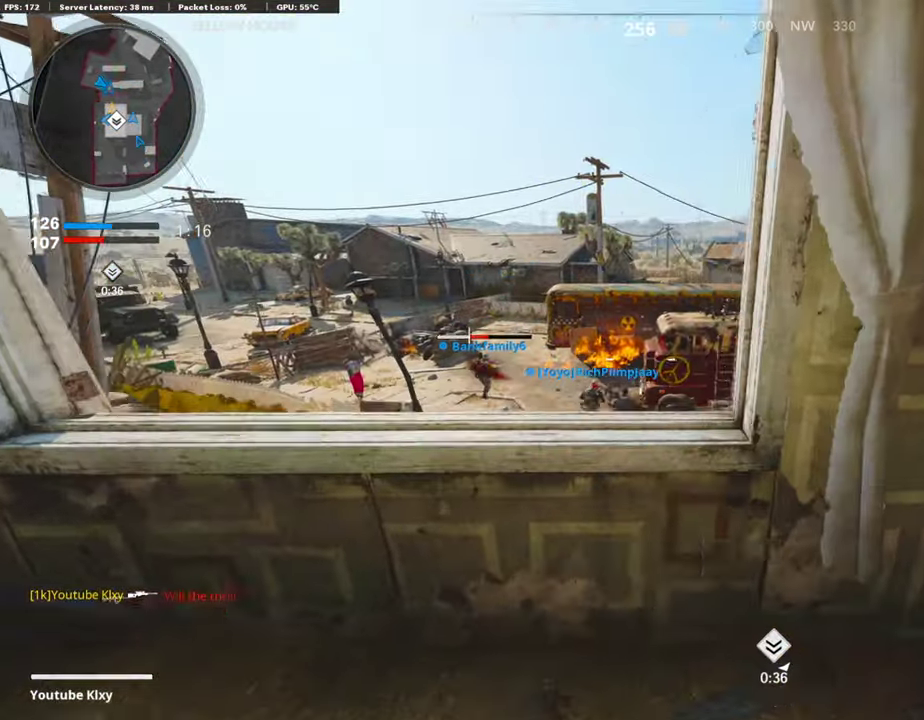
{"dt_ms": 606, "buttons": [], "left_stick": "down-left", "right_stick": "center", "events": [[185, "right_stick", "right"], [354, "right_stick", "center"]]}
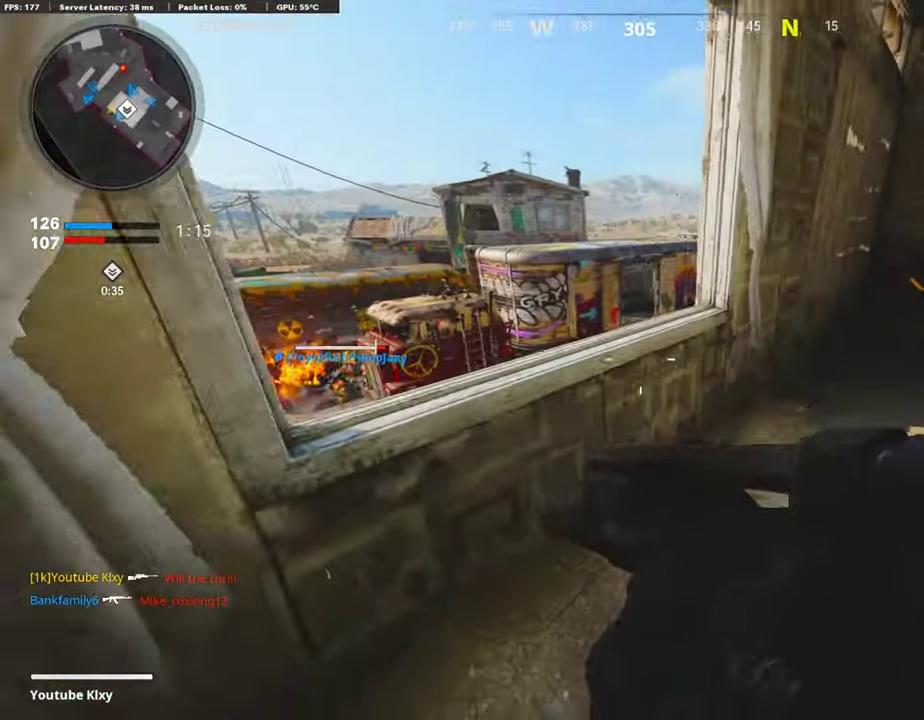
{"dt_ms": 386, "buttons": [], "left_stick": "right", "right_stick": "up-left", "events": [[67, "left_stick", "left"], [185, "left_stick", "center"], [302, "left_stick", "right"], [336, "right_stick", "up-left"]]}
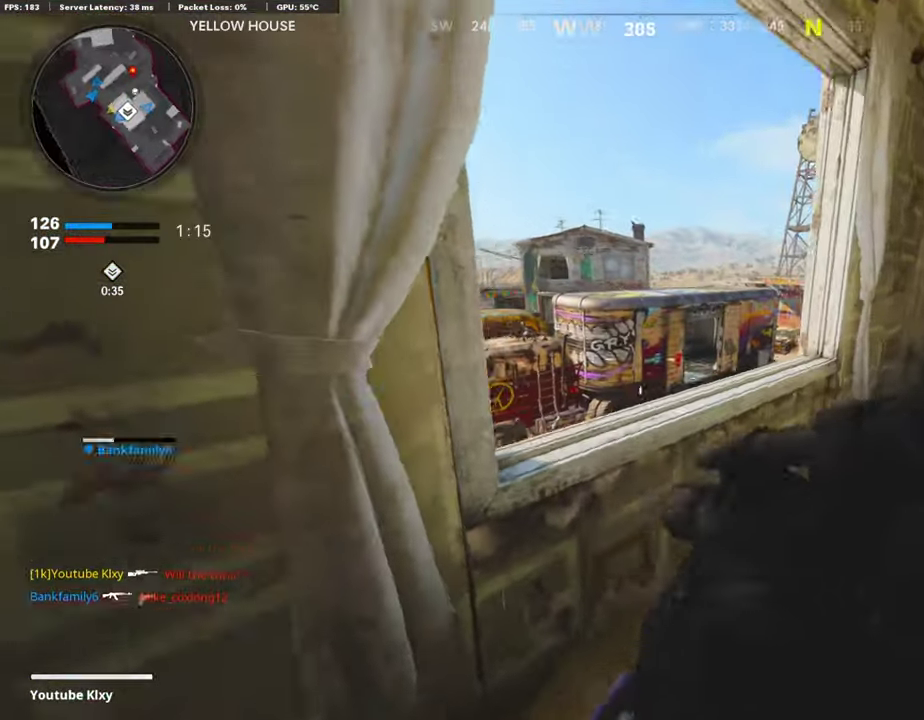
{"dt_ms": 404, "buttons": [], "left_stick": "right", "right_stick": "center", "events": [[68, "right_stick", "center"]]}
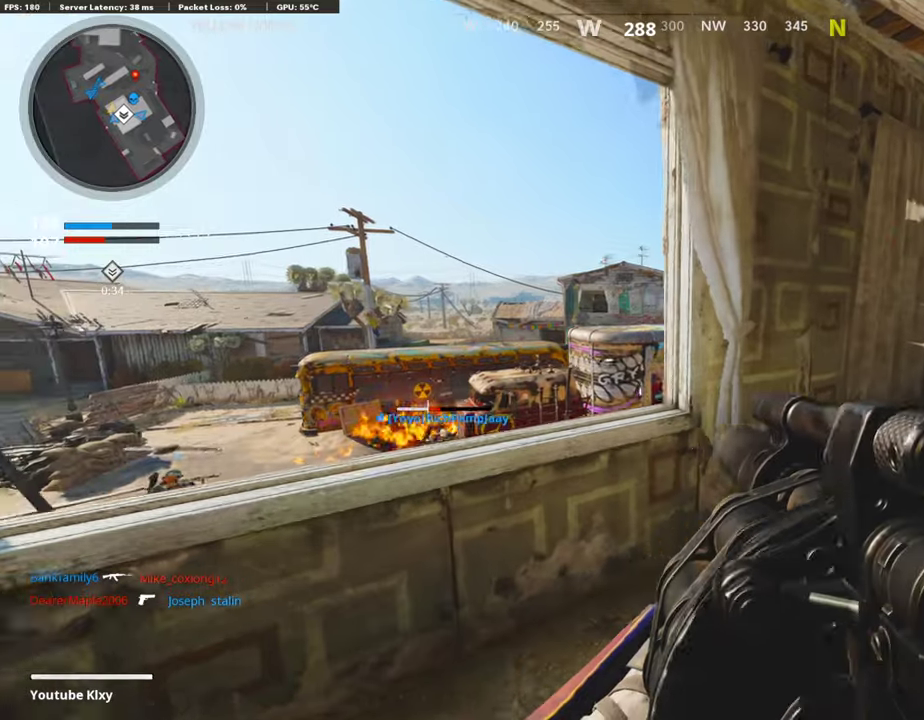
{"dt_ms": 605, "buttons": [], "left_stick": "left", "right_stick": "center", "events": [[134, "left_stick", "left"]]}